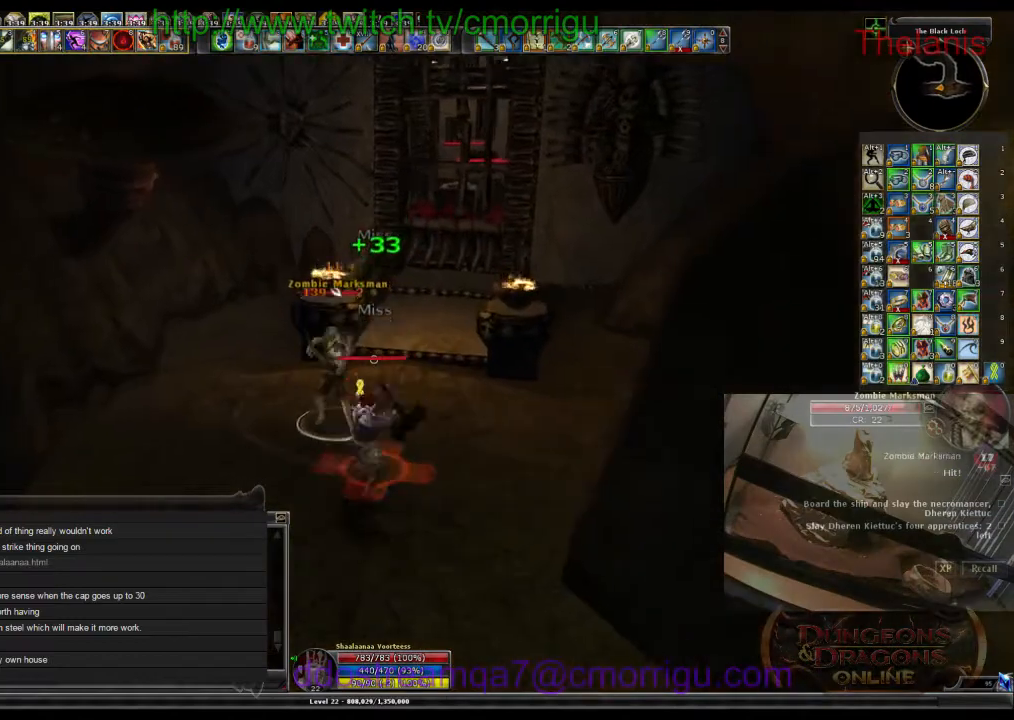
Gameplay with keyboard; each line is a JSON object with the keys held at the frame after it. "events" lists presses ("down") and releases ("up") of ".", "/", "0", "1", "2", "3", "4", "5", "6", "7", "8", "9", "a", "b", "backslash", "backspace", "c", "caps_lock", "comma", "ctrl_l", "ctrl_r", "d", "e", "equals", "escape", "f", "f1", "f10", "f11", "f12", "f2", "f3", "f4", "f5", "f6", "f7", "f8", "f9", "g", "h", "i", "j", "k", "l", "lbracket", "m", "minus", "n", "o", "p", "q", "quote", "r", "rbracket", "return", "s", "semicolon", "shift_l", "shift_r", "space", "t", "tab", "tilde", "u", "v", "w", "x", "y" and "z" between this image and that frame as [ms after this image, input, new state], when the widget could be followed in between. No other keys are recorded. Mouse input is not recorded.
{"keys": [], "events": []}
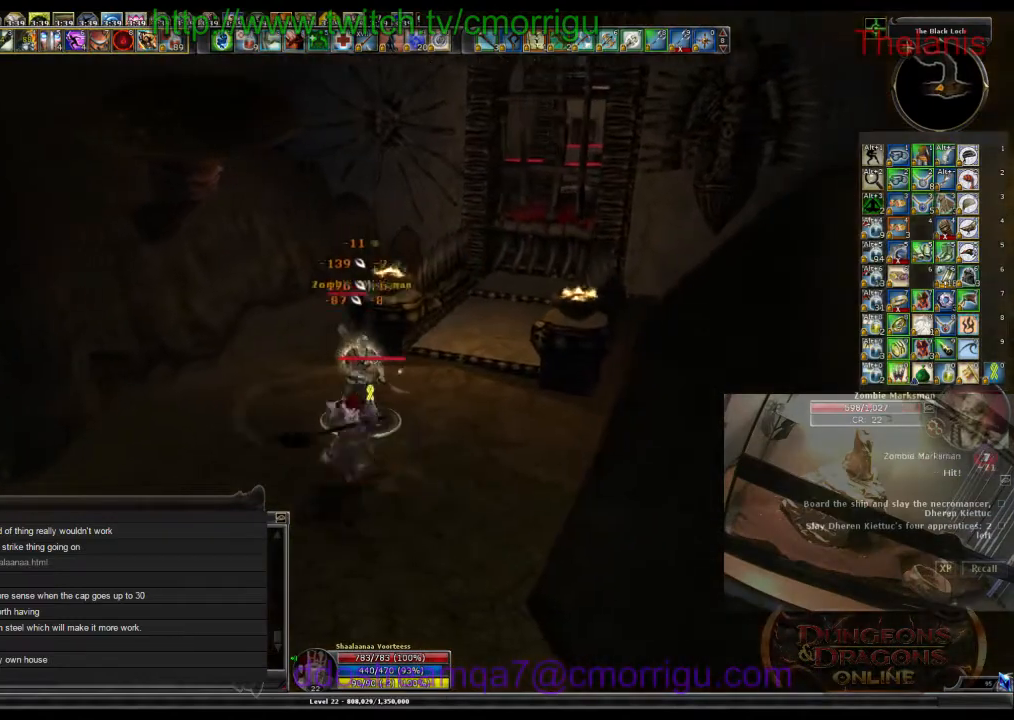
{"keys": [], "events": []}
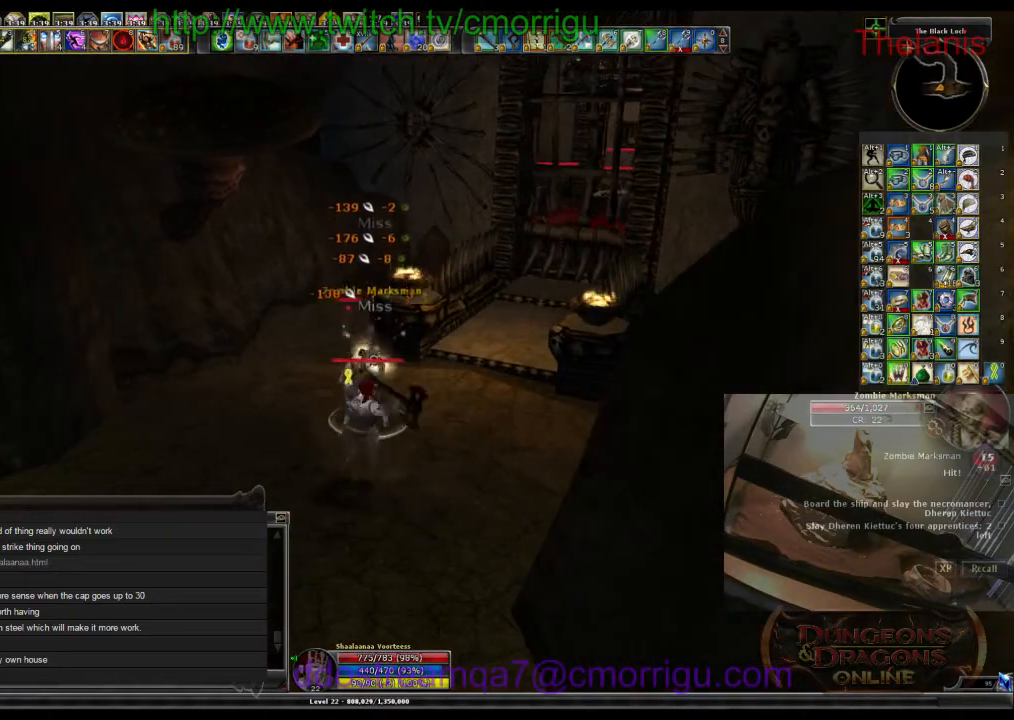
{"keys": [], "events": []}
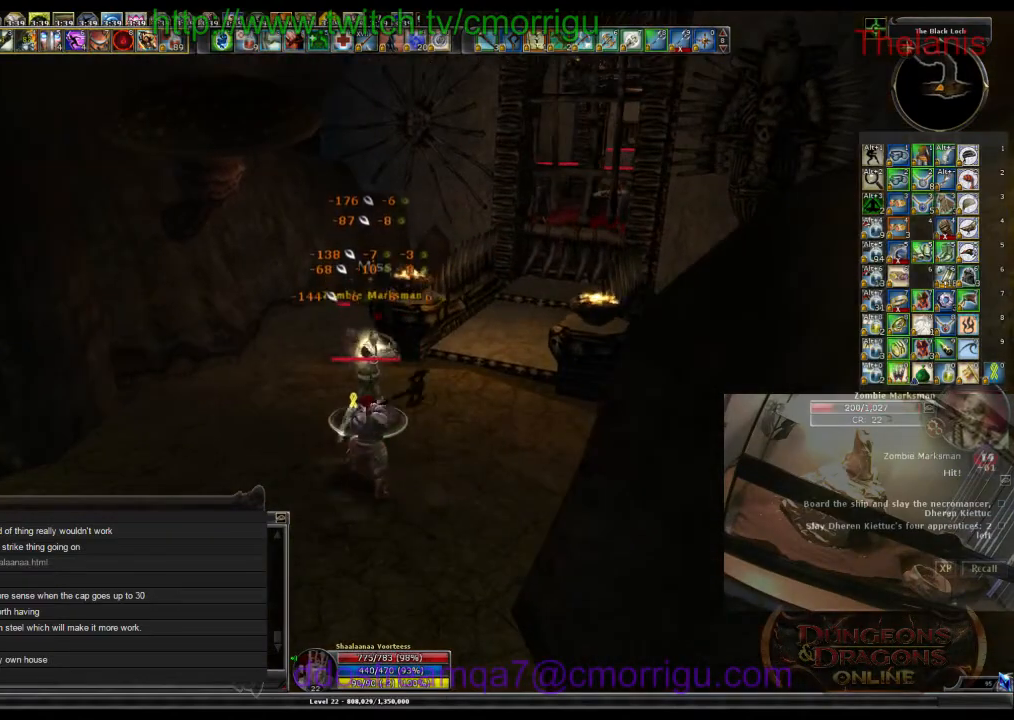
{"keys": [], "events": []}
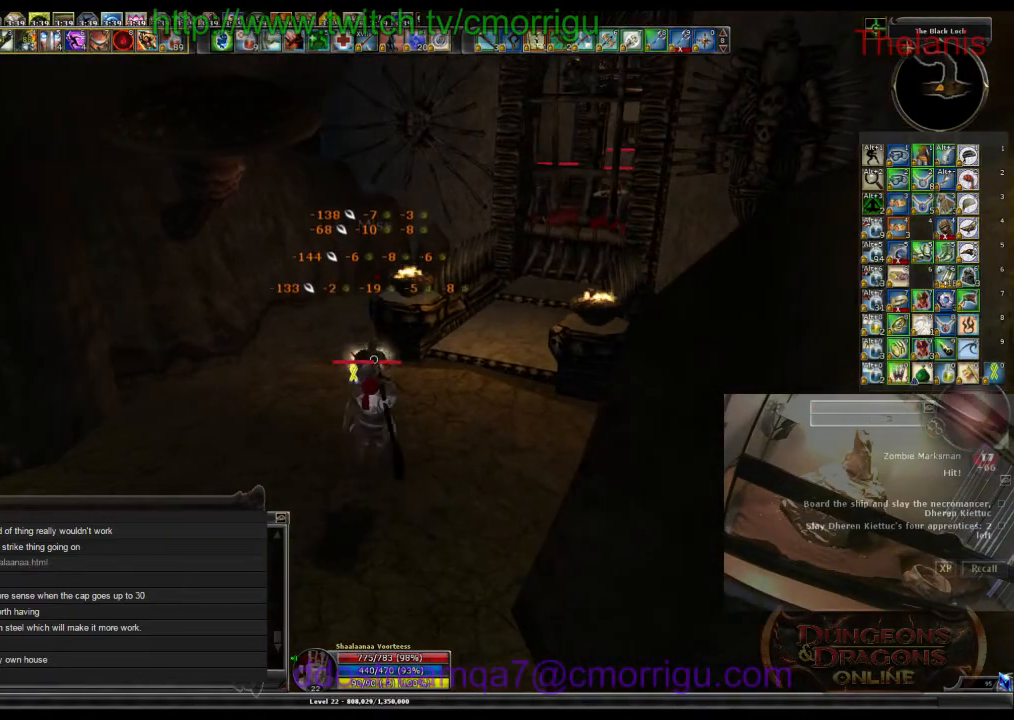
{"keys": ["w"], "events": [[100, "w", "down"]]}
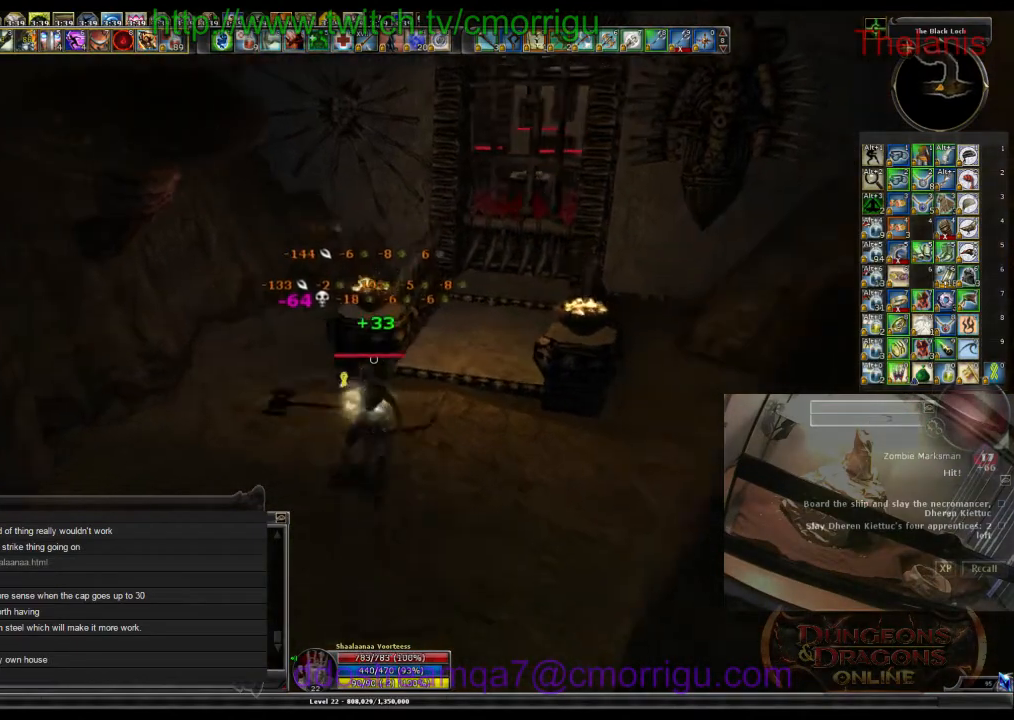
{"keys": ["w"], "events": [[134, "d", "down"], [467, "d", "up"]]}
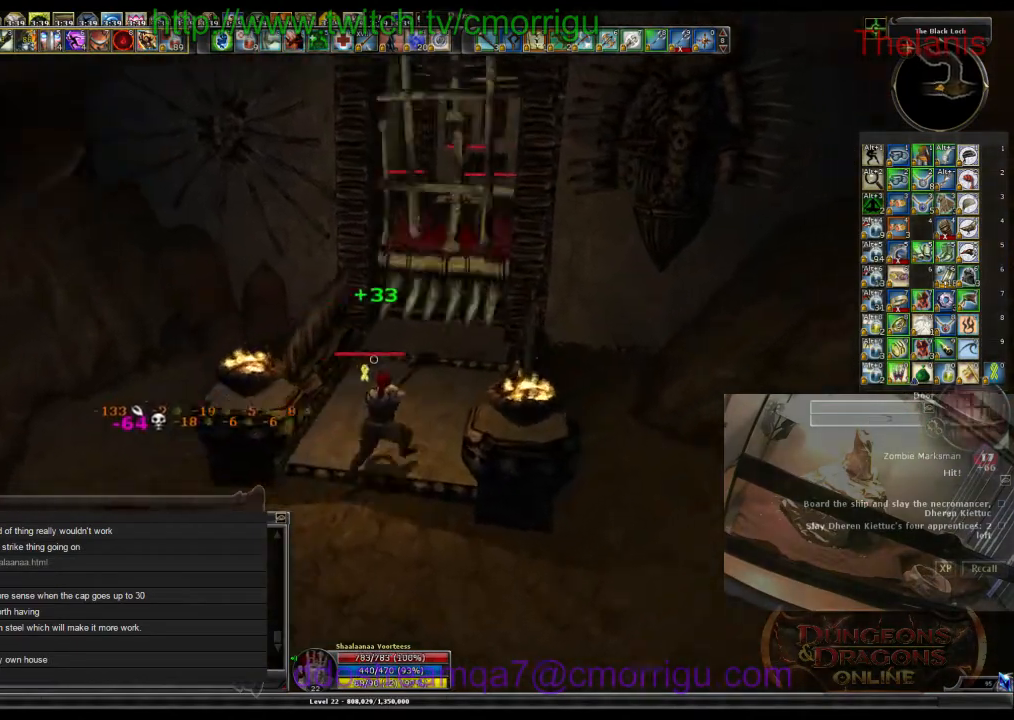
{"keys": ["e"], "events": [[400, "w", "up"], [467, "e", "down"]]}
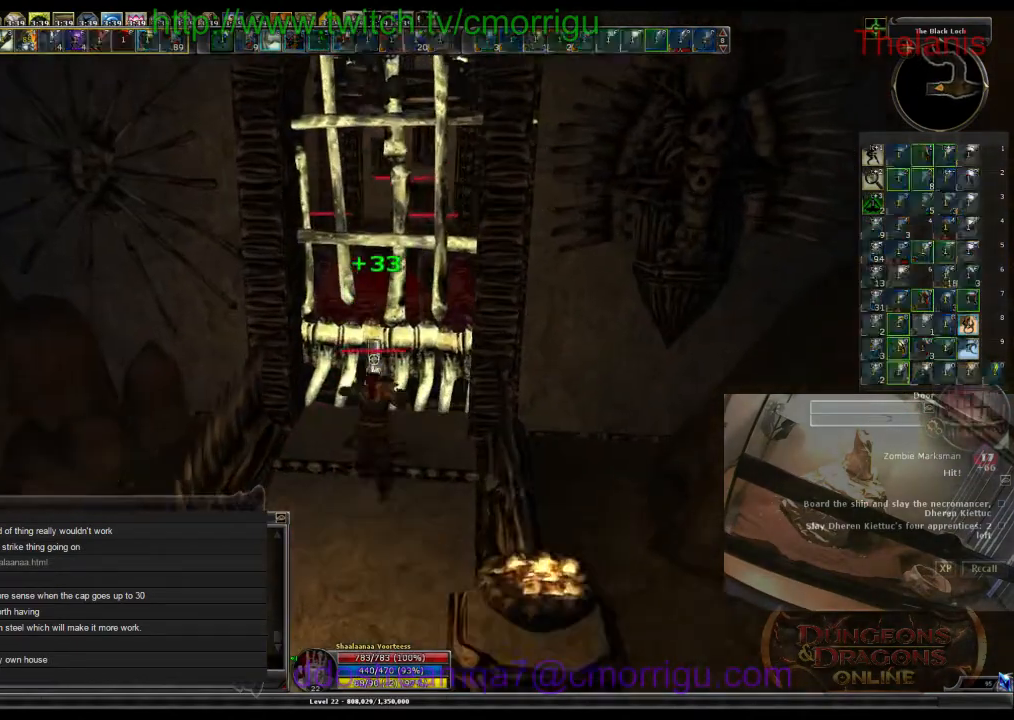
{"keys": [], "events": [[100, "e", "up"]]}
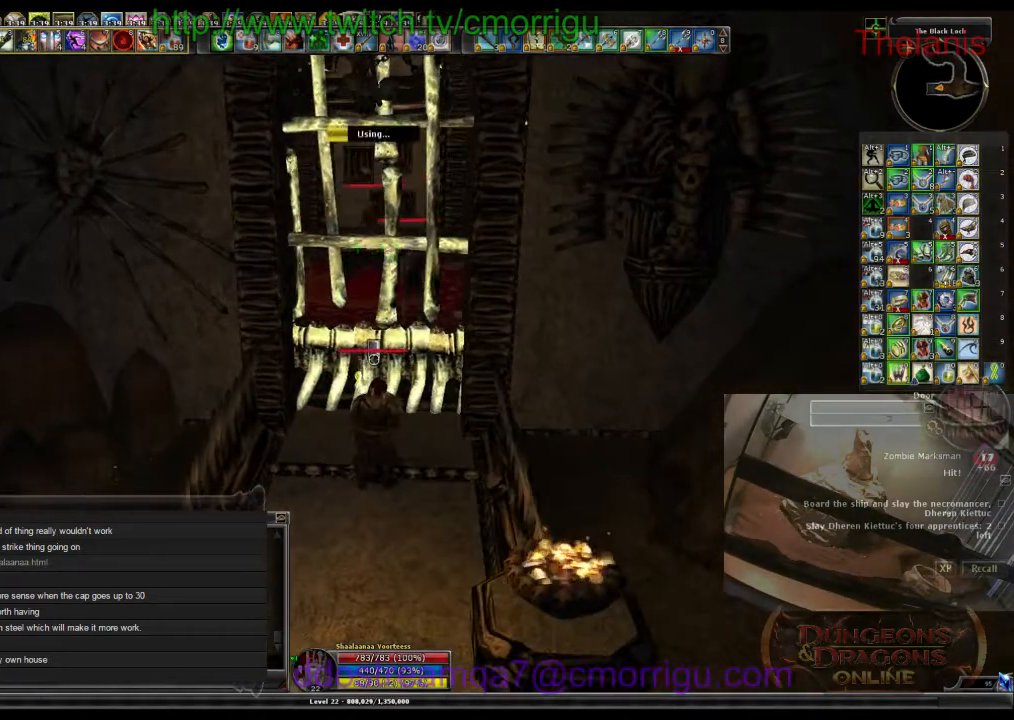
{"keys": [], "events": []}
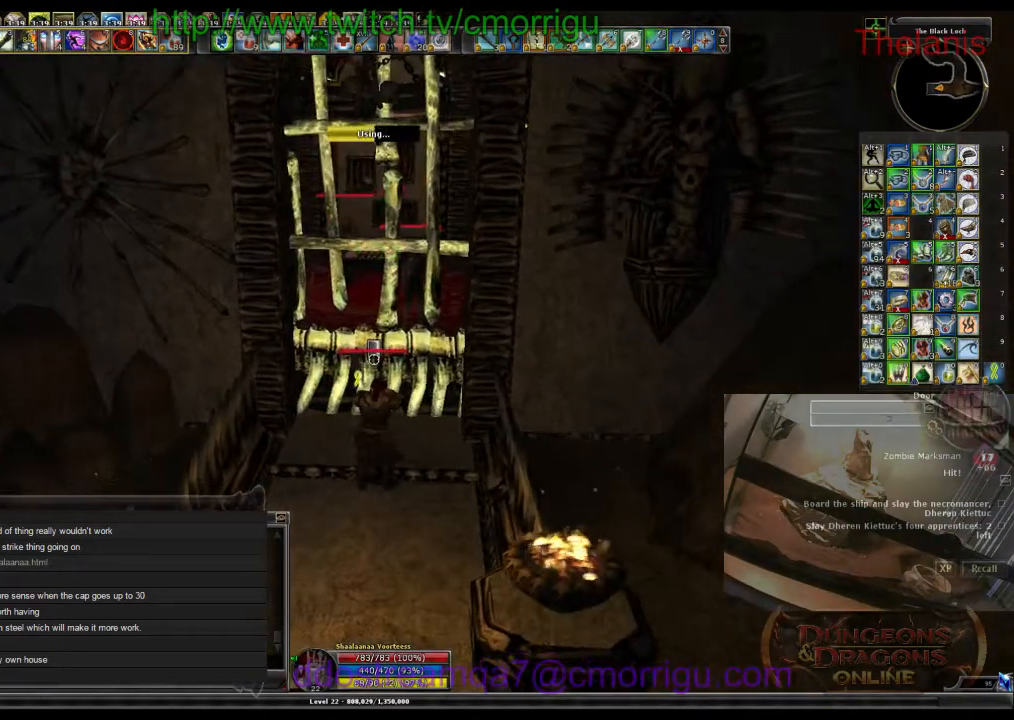
{"keys": [], "events": []}
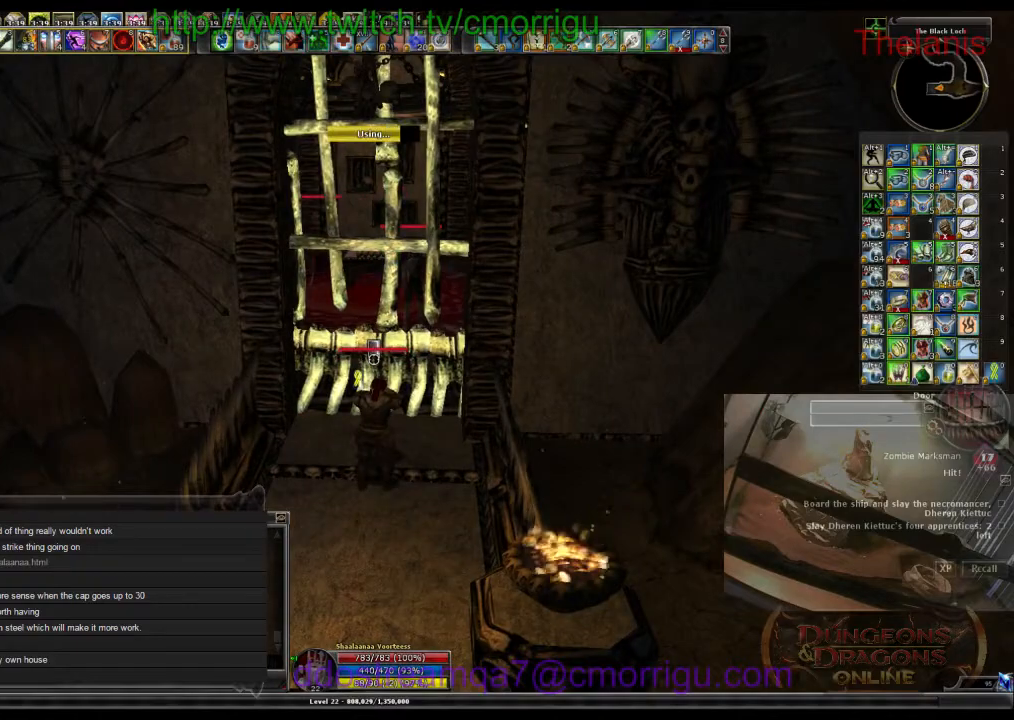
{"keys": ["w"], "events": [[434, "w", "down"]]}
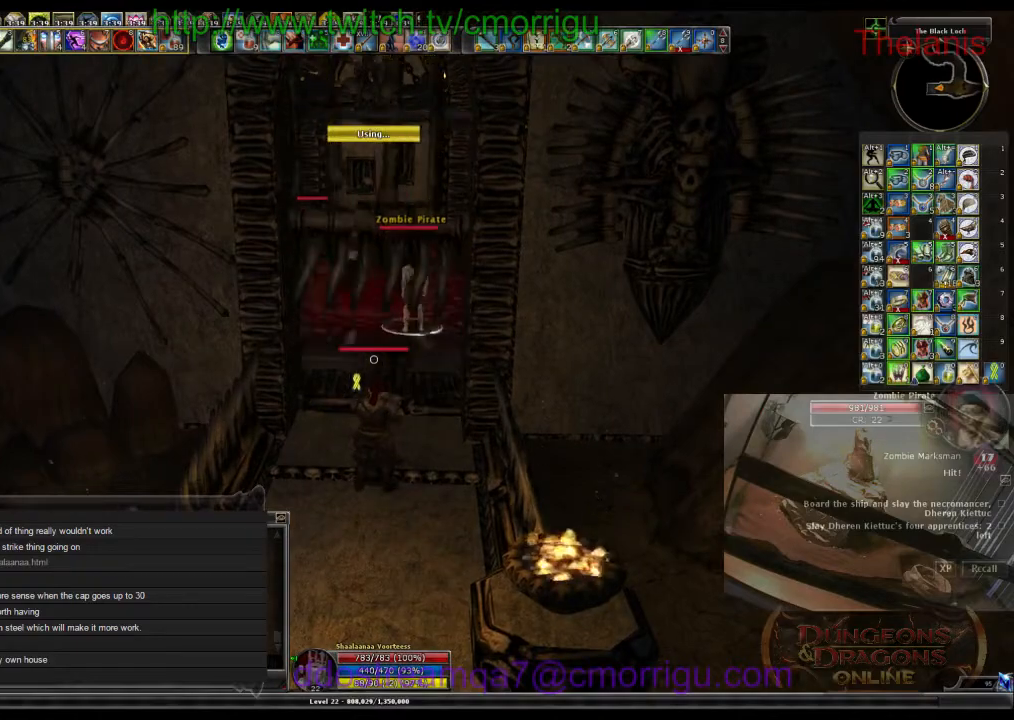
{"keys": ["w"], "events": []}
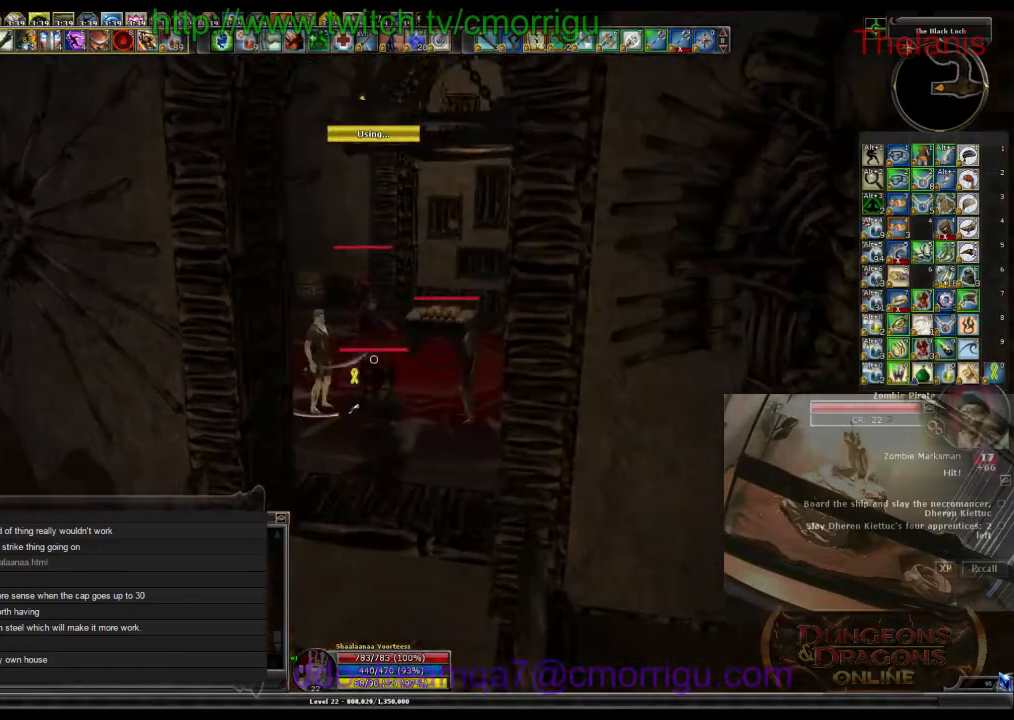
{"keys": ["w"], "events": []}
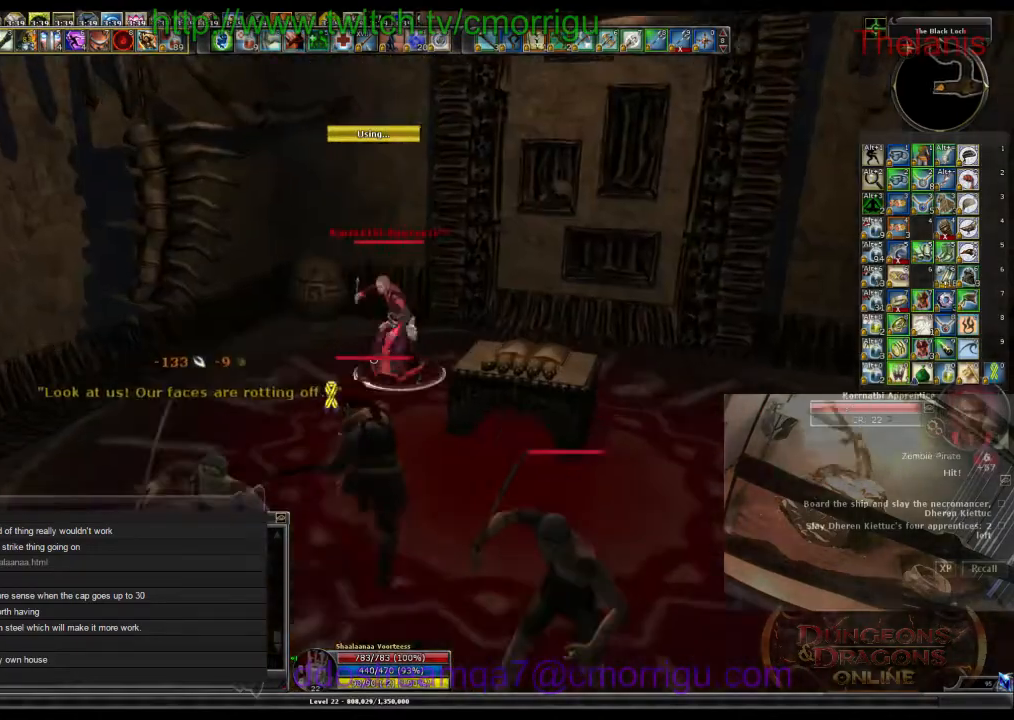
{"keys": [], "events": [[267, "w", "up"], [334, "3", "down"], [500, "3", "up"]]}
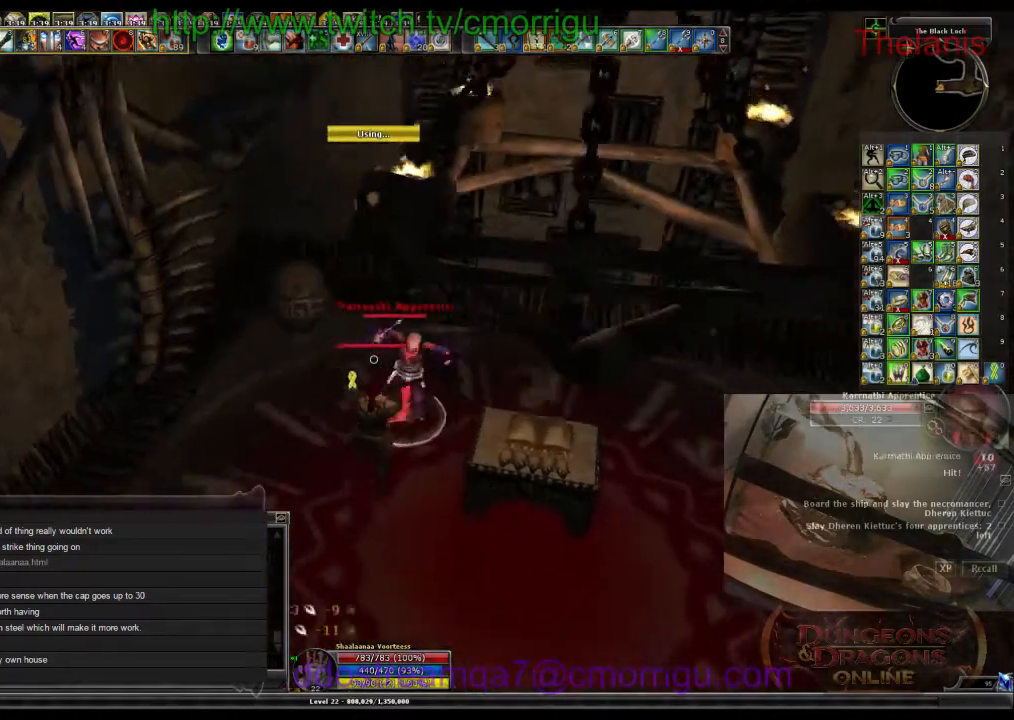
{"keys": ["w"], "events": [[267, "a", "down"], [400, "w", "down"], [500, "a", "up"]]}
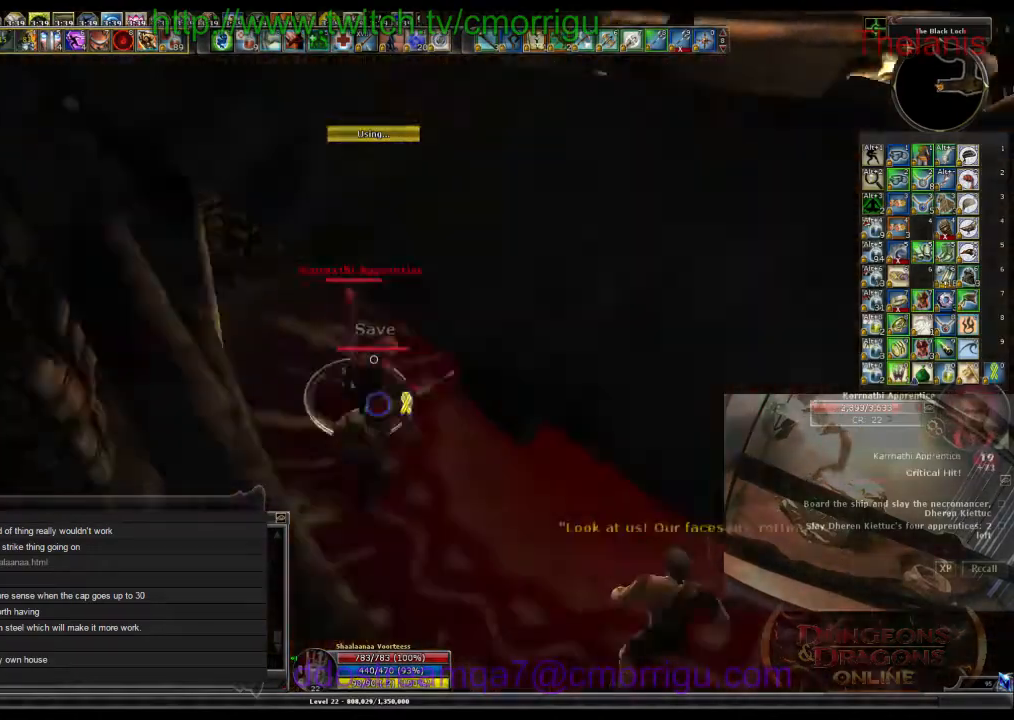
{"keys": [], "events": [[67, "w", "up"], [100, "1", "down"], [300, "1", "up"]]}
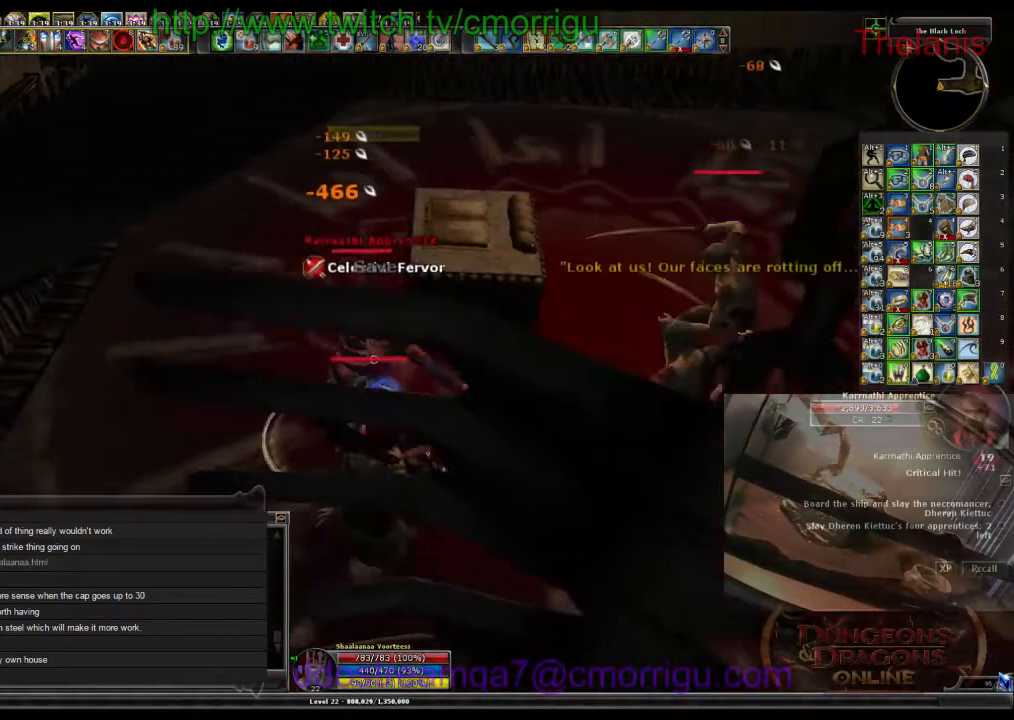
{"keys": [], "events": [[67, "2", "down"], [234, "2", "up"]]}
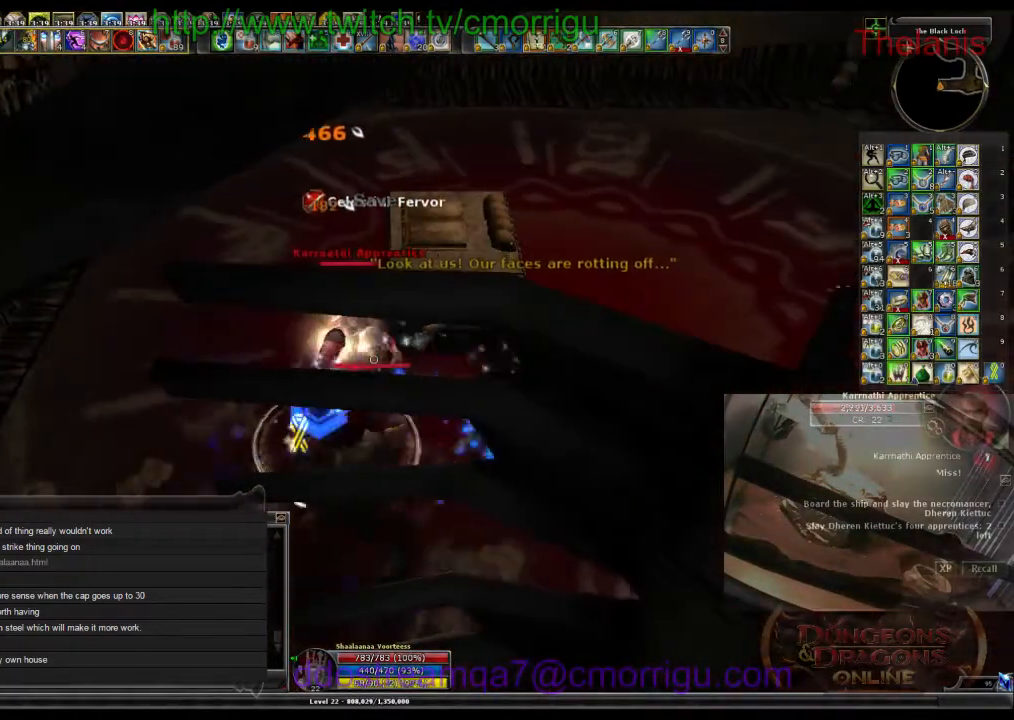
{"keys": [], "events": []}
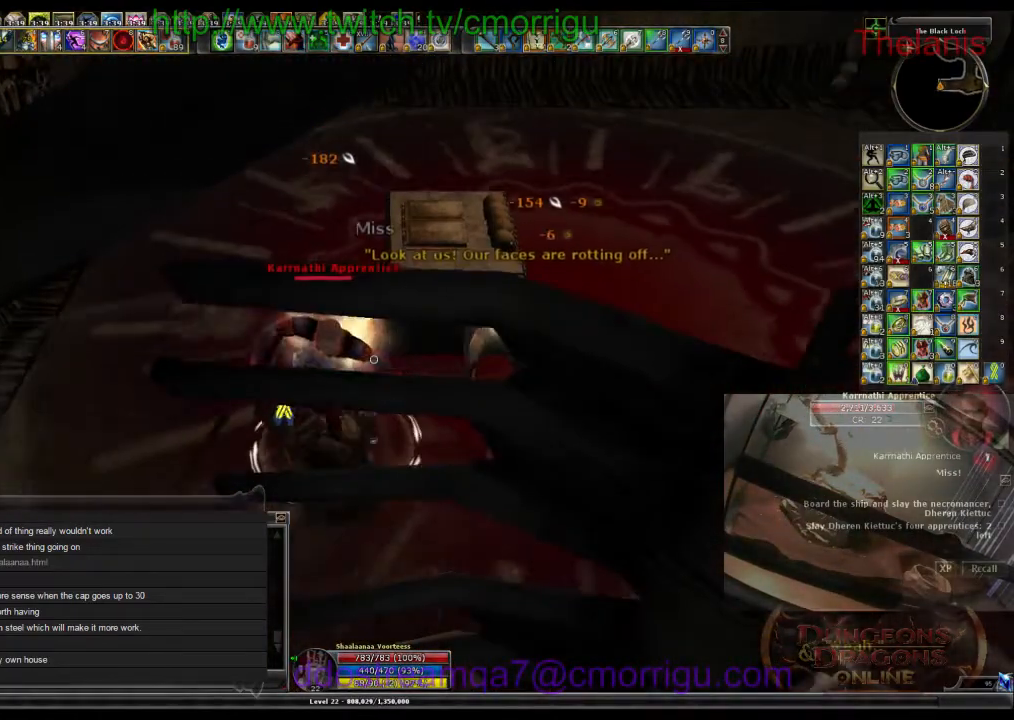
{"keys": [], "events": []}
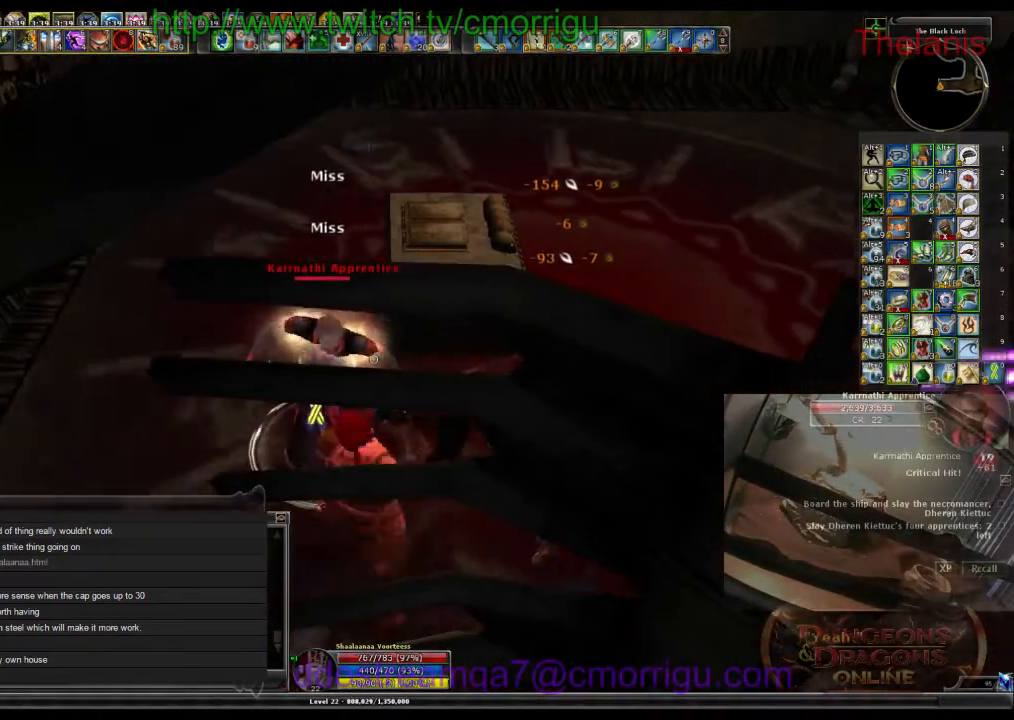
{"keys": [], "events": []}
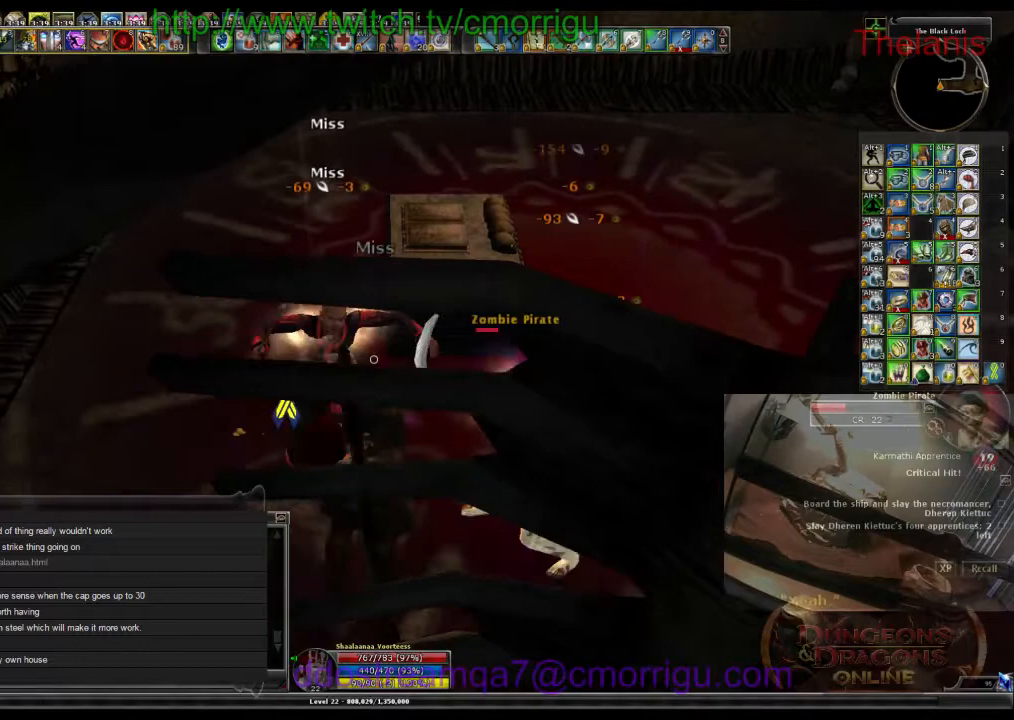
{"keys": [], "events": []}
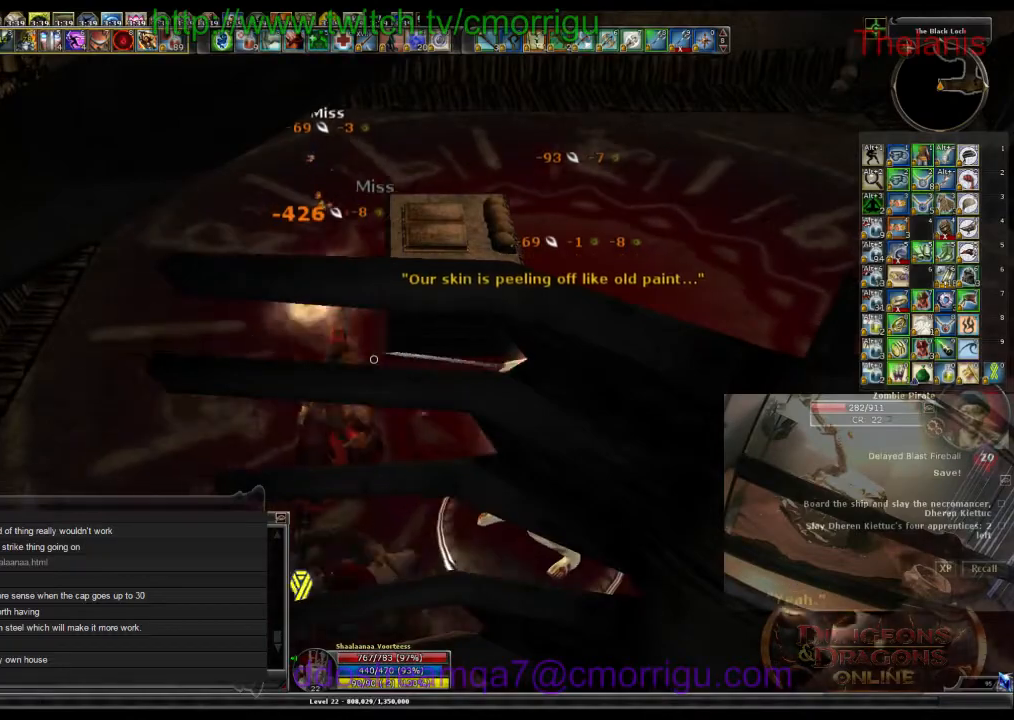
{"keys": ["1"], "events": [[467, "1", "down"]]}
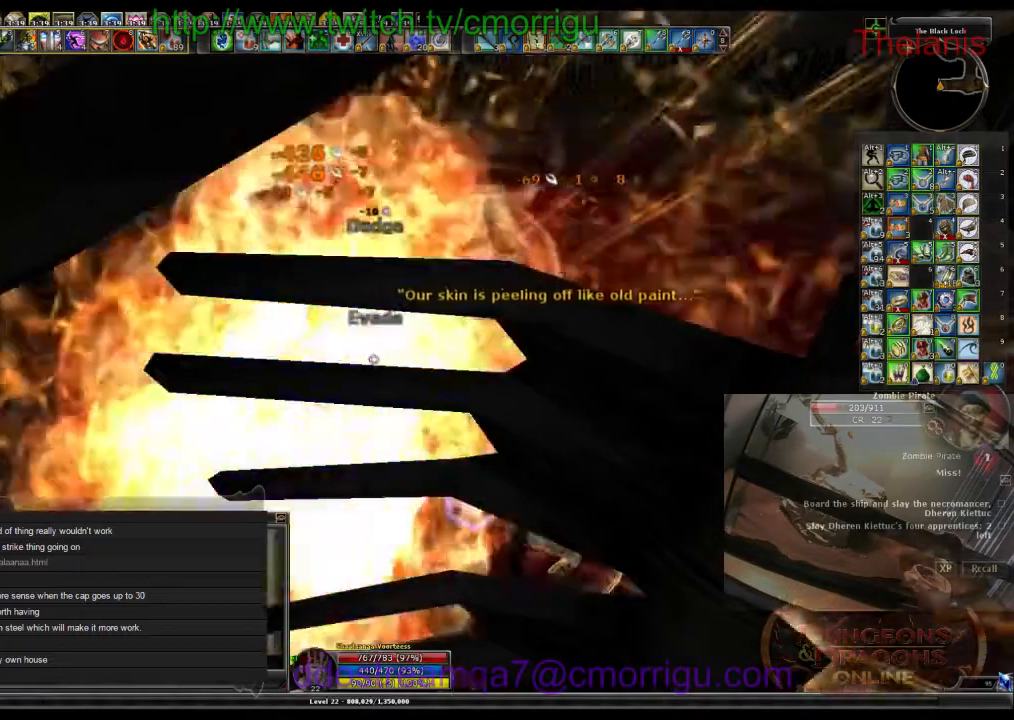
{"keys": [], "events": [[167, "1", "up"]]}
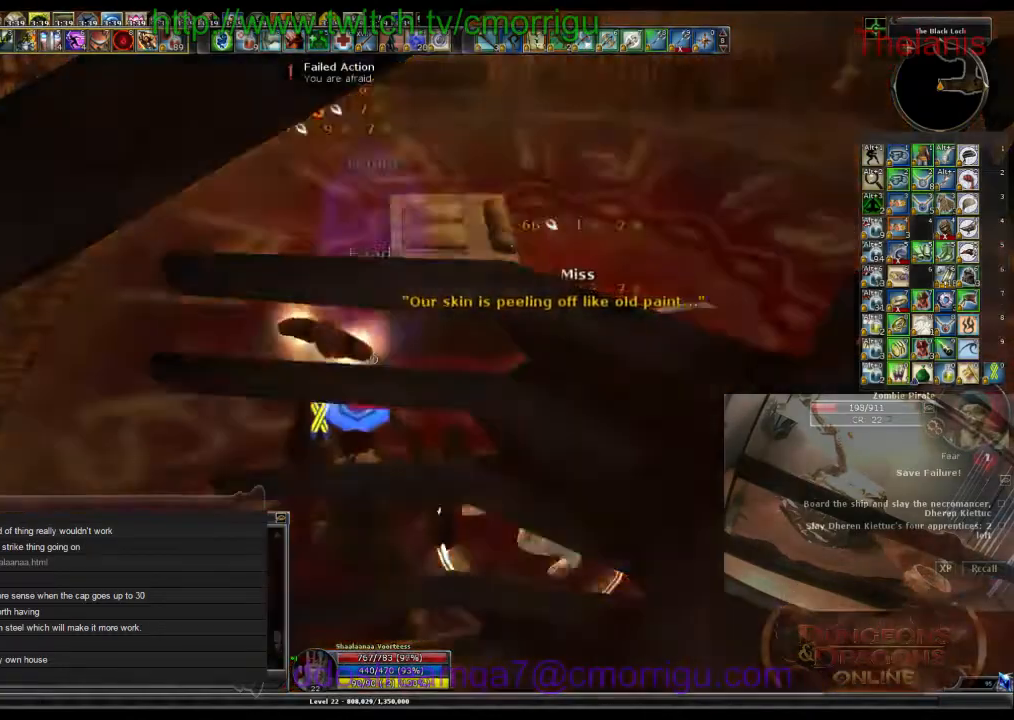
{"keys": [], "events": [[34, "2", "down"], [234, "2", "up"]]}
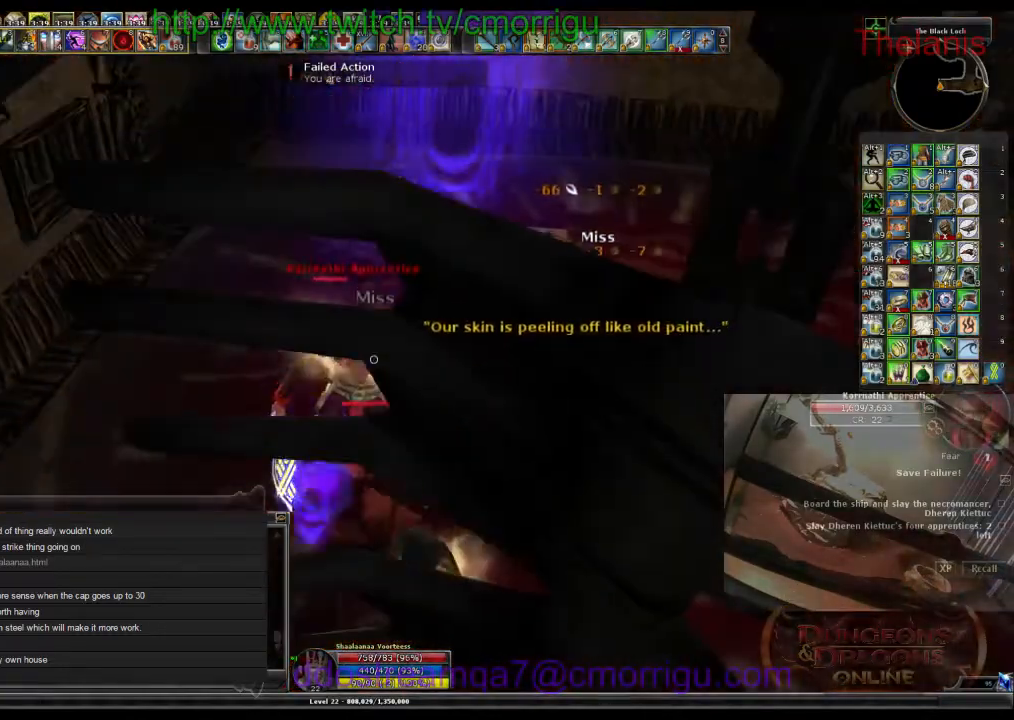
{"keys": [], "events": []}
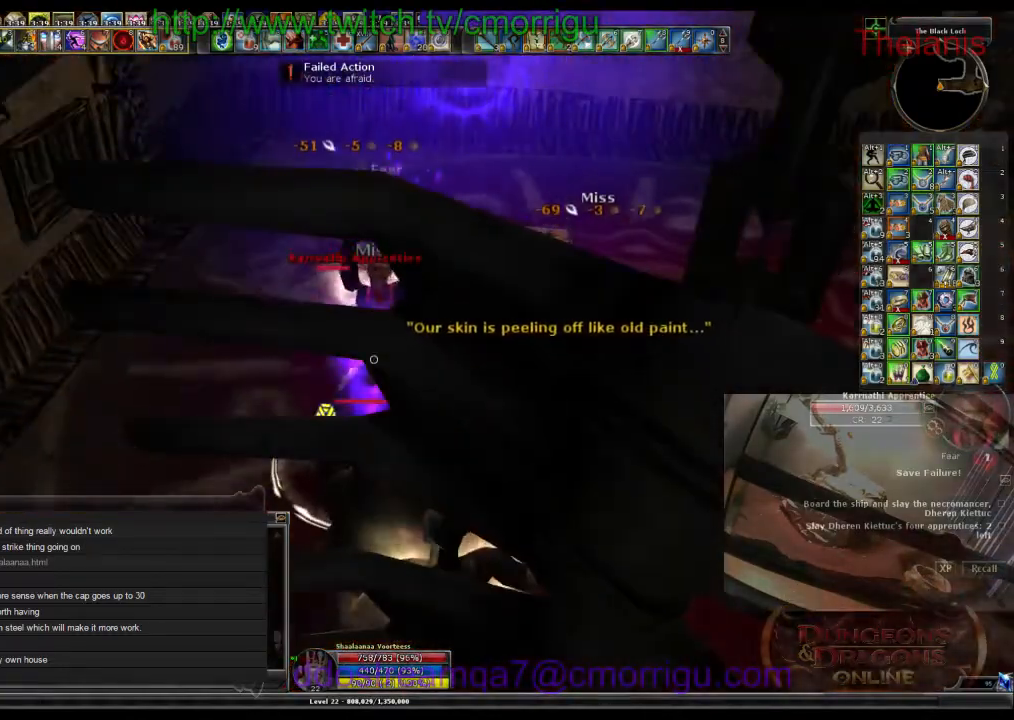
{"keys": ["a"], "events": [[467, "a", "down"]]}
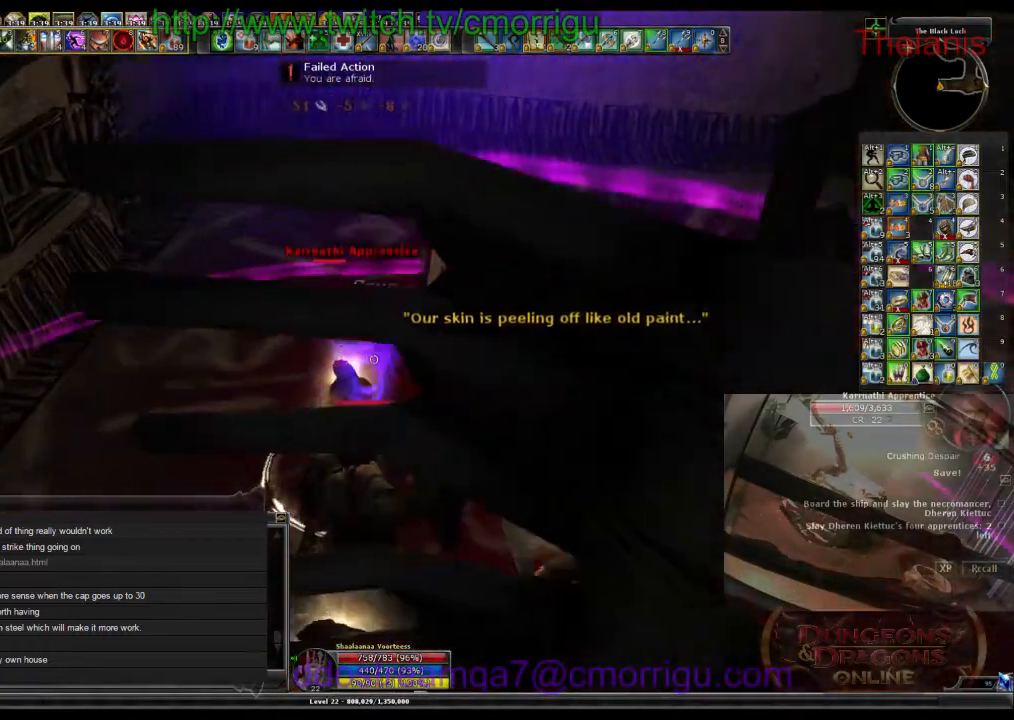
{"keys": ["w"], "events": [[134, "w", "down"], [434, "a", "up"]]}
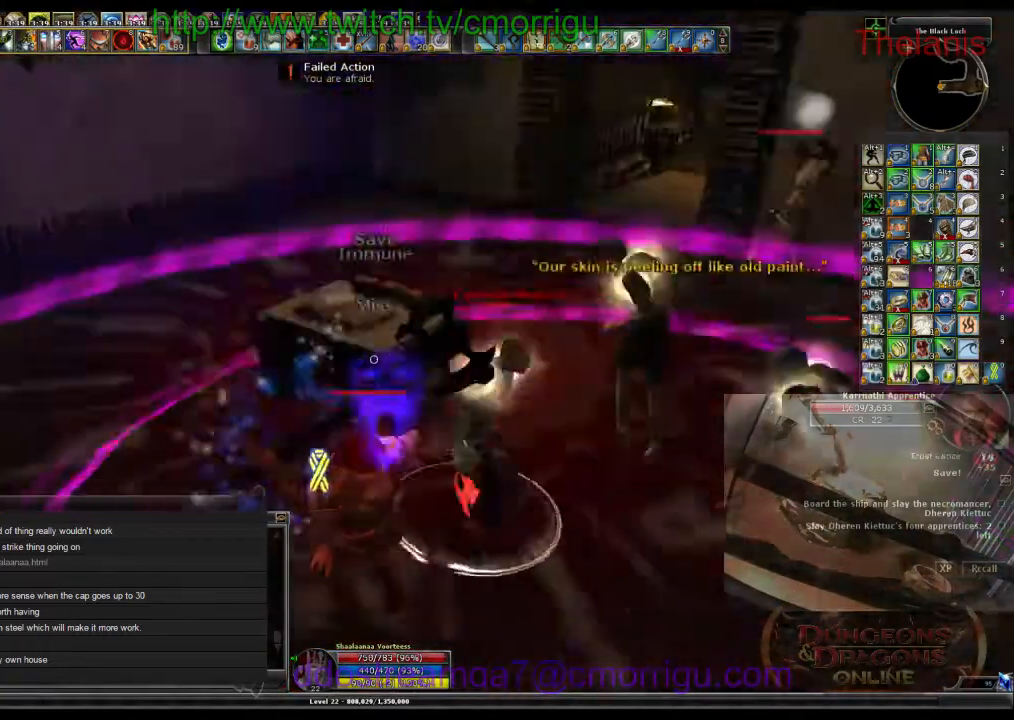
{"keys": [], "events": [[167, "w", "up"]]}
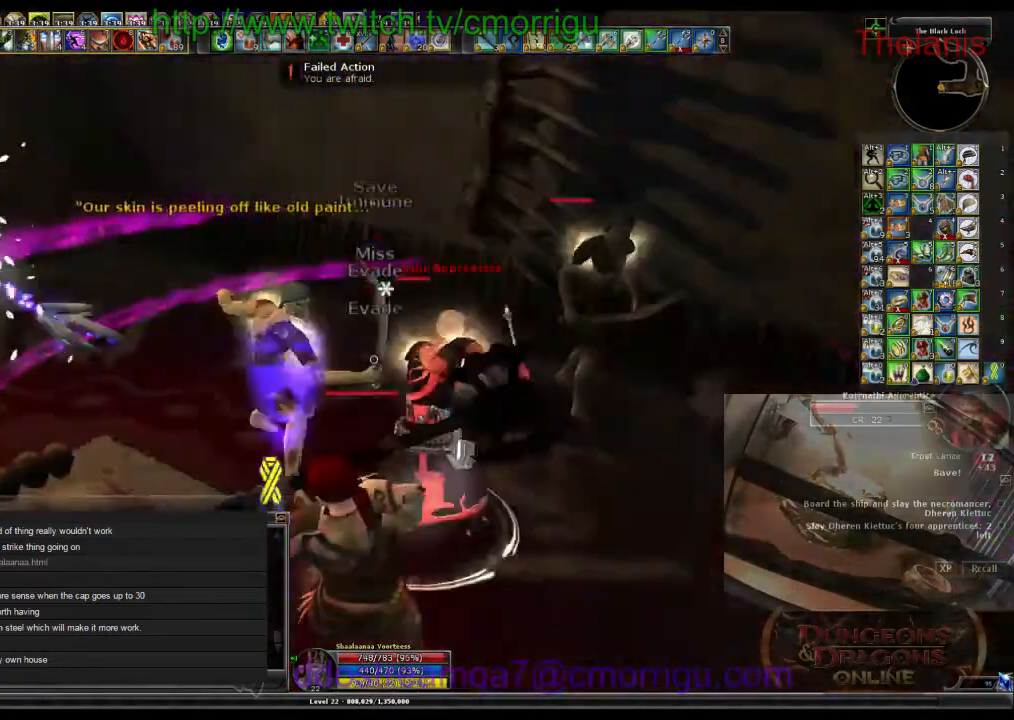
{"keys": [], "events": []}